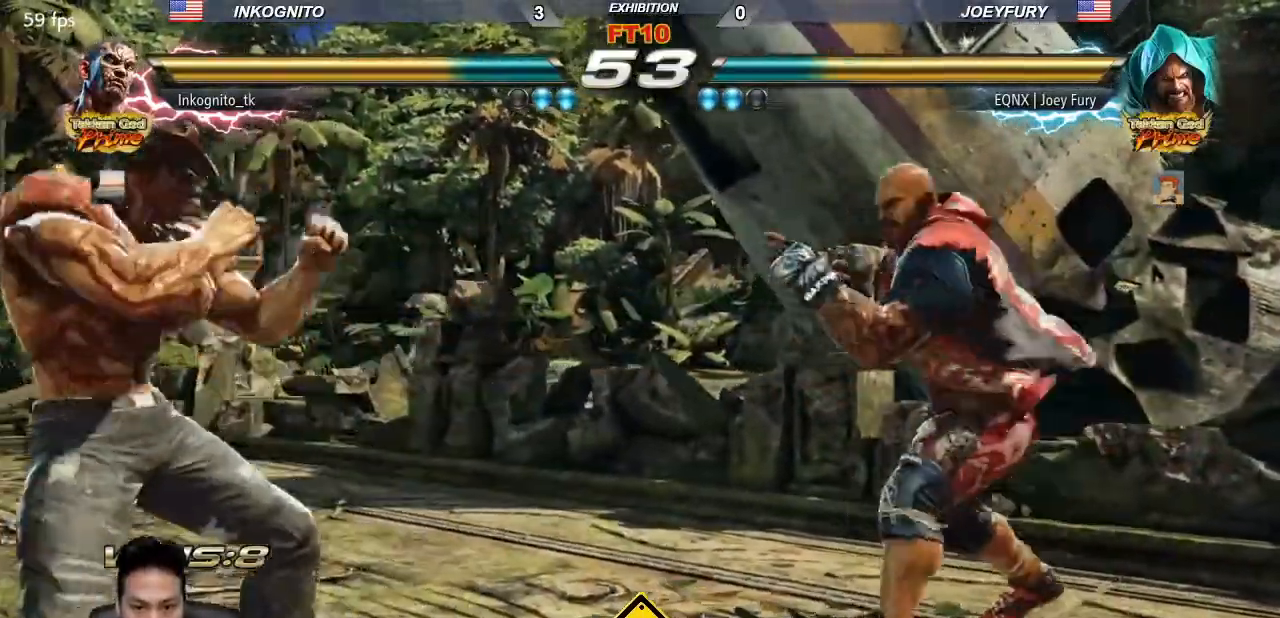
Gameplay with a controller (arcade stick); each line is a JSON object with the inputs held at the frame after it (dt_ms = milliseconds from this image to that frame). "events" lists button and stick changes between this image and that frame as [ms after this image, input, new state], when the widget could be followed in between. Not read: L3 R3.
{"dt_ms": 500, "buttons": [], "left_stick": "down-left", "events": [[33, "left_stick", "left"], [267, "left_stick", "down-left"]]}
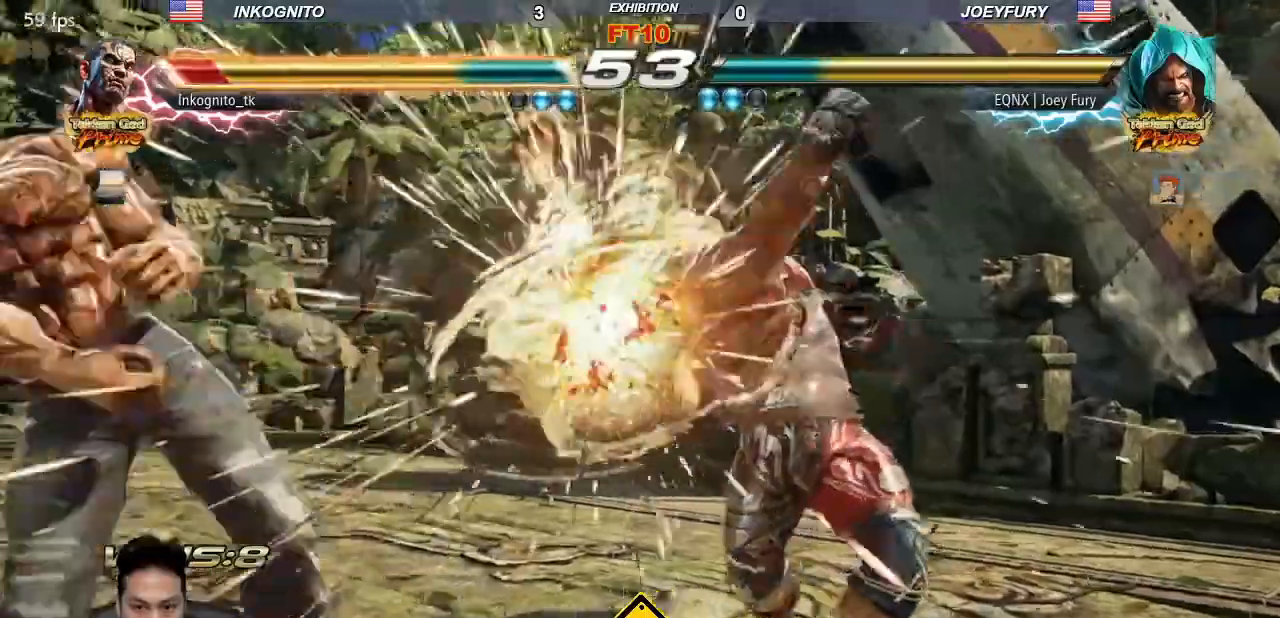
{"dt_ms": 500, "buttons": [], "left_stick": "center", "events": [[67, "left_stick", "center"]]}
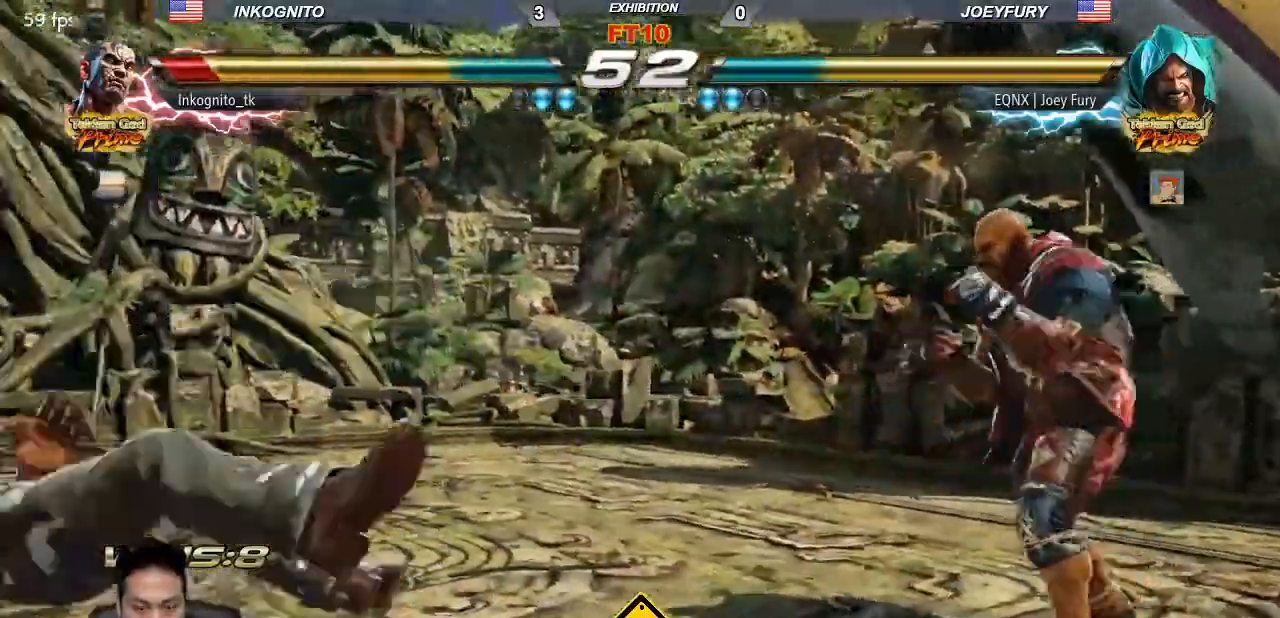
{"dt_ms": 1000, "buttons": [], "left_stick": "center", "events": [[283, "left_stick", "up"], [450, "left_stick", "center"], [700, "left_stick", "left"], [800, "left_stick", "center"]]}
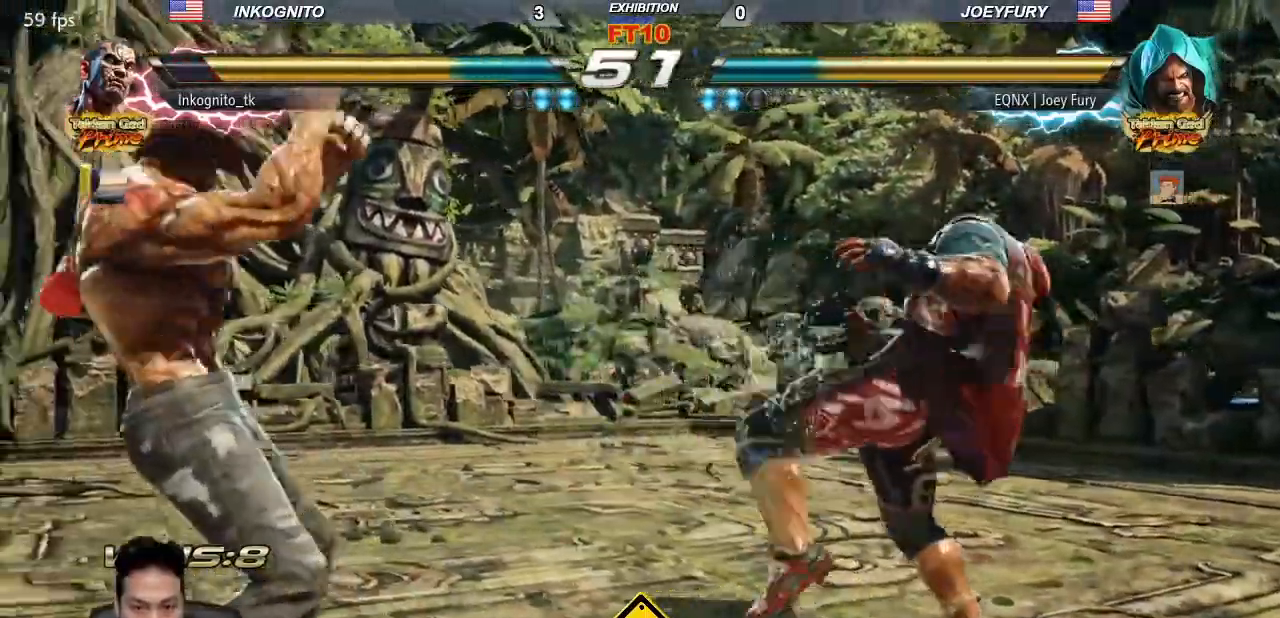
{"dt_ms": 500, "buttons": [], "left_stick": "center", "events": [[67, "CIRCLE", "down"], [67, "left_stick", "down-right"], [200, "CIRCLE", "up"], [217, "left_stick", "center"], [250, "CROSS", "down"], [367, "CROSS", "up"]]}
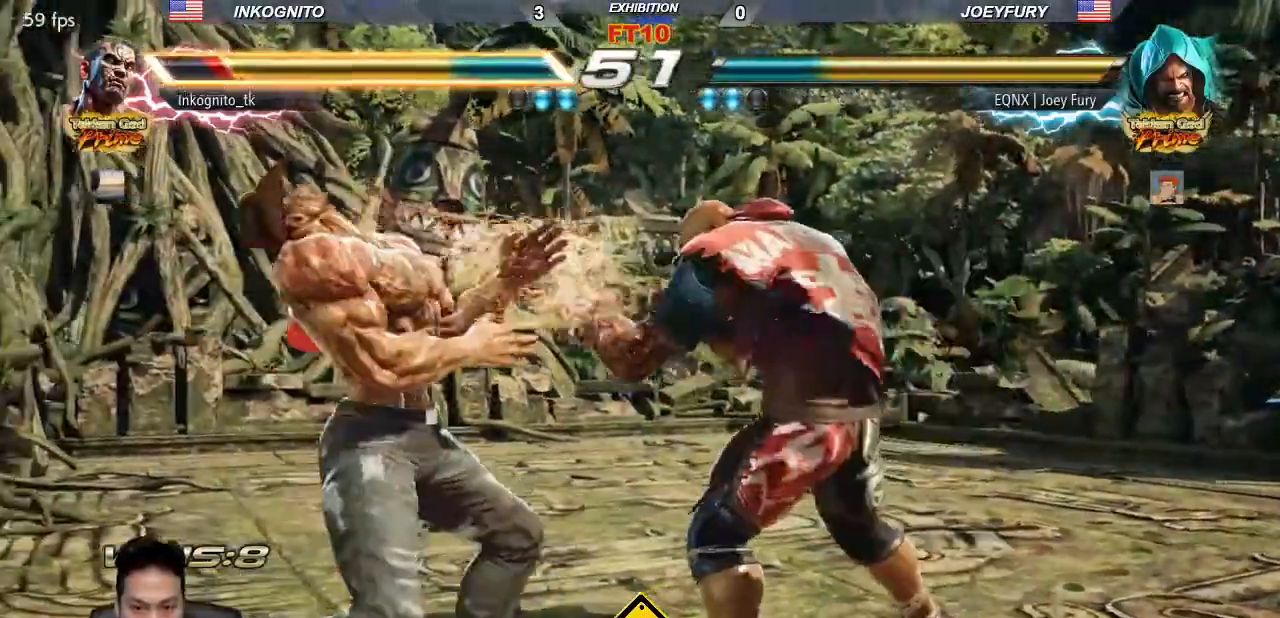
{"dt_ms": 500, "buttons": [], "left_stick": "left", "events": [[83, "left_stick", "left"], [217, "left_stick", "down-left"], [417, "left_stick", "left"]]}
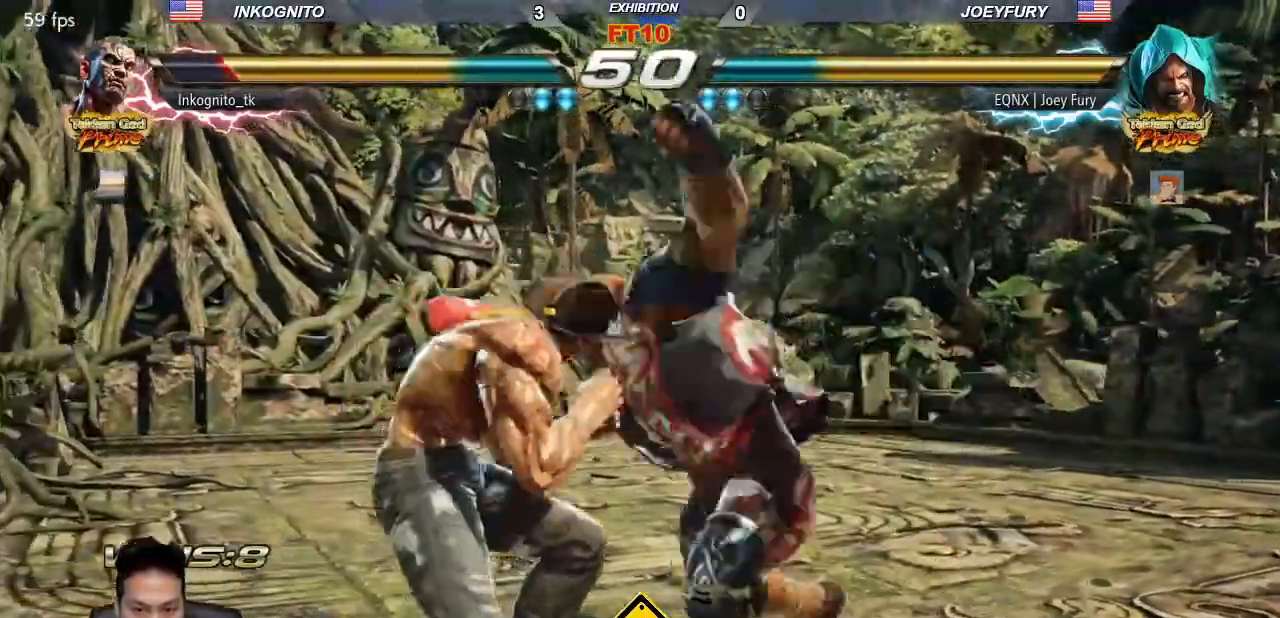
{"dt_ms": 500, "buttons": ["SQUARE"], "left_stick": "center", "events": [[17, "left_stick", "center"], [67, "left_stick", "left"], [217, "left_stick", "center"], [383, "SQUARE", "down"]]}
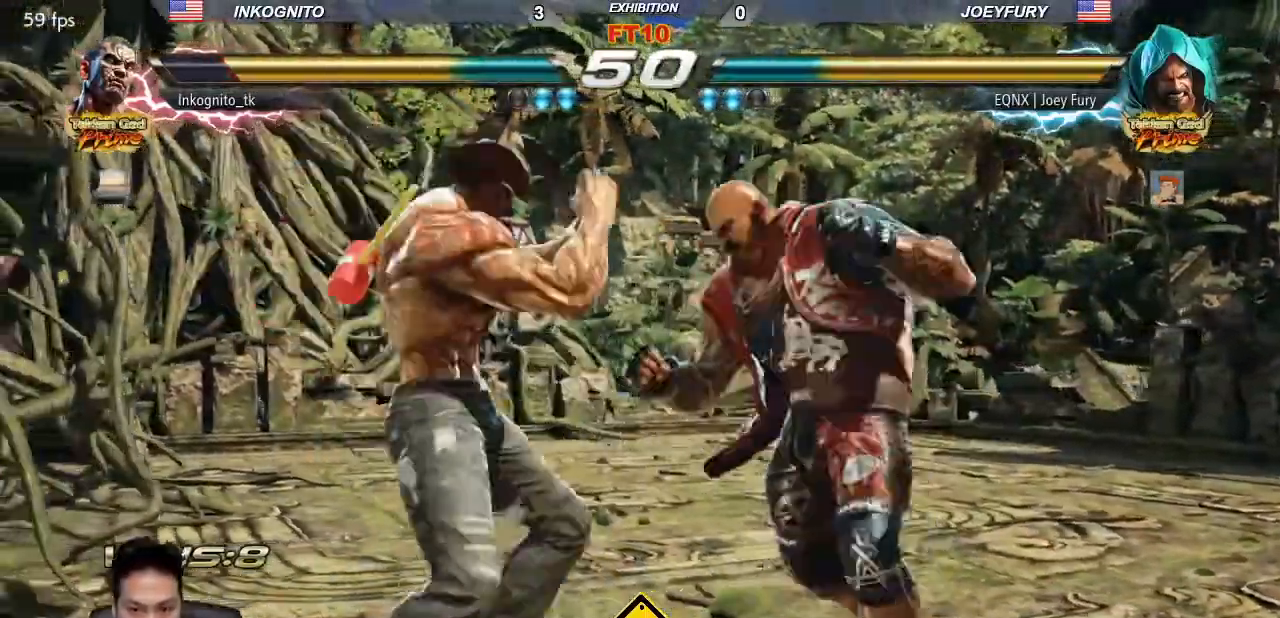
{"dt_ms": 500, "buttons": [], "left_stick": "center", "events": [[133, "SQUARE", "up"], [183, "left_stick", "down"], [283, "CIRCLE", "down"], [350, "left_stick", "center"], [367, "CIRCLE", "up"]]}
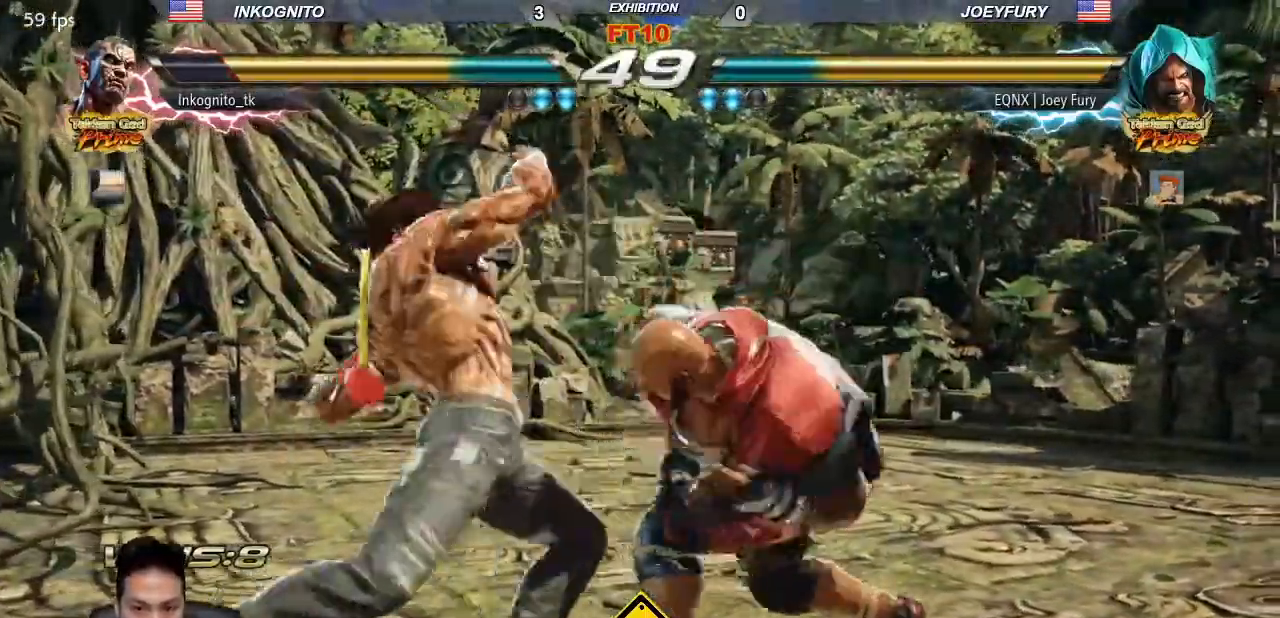
{"dt_ms": 500, "buttons": ["SQUARE"], "left_stick": "center", "events": [[33, "TRIANGLE", "down"], [67, "SQUARE", "down"], [150, "TRIANGLE", "up"]]}
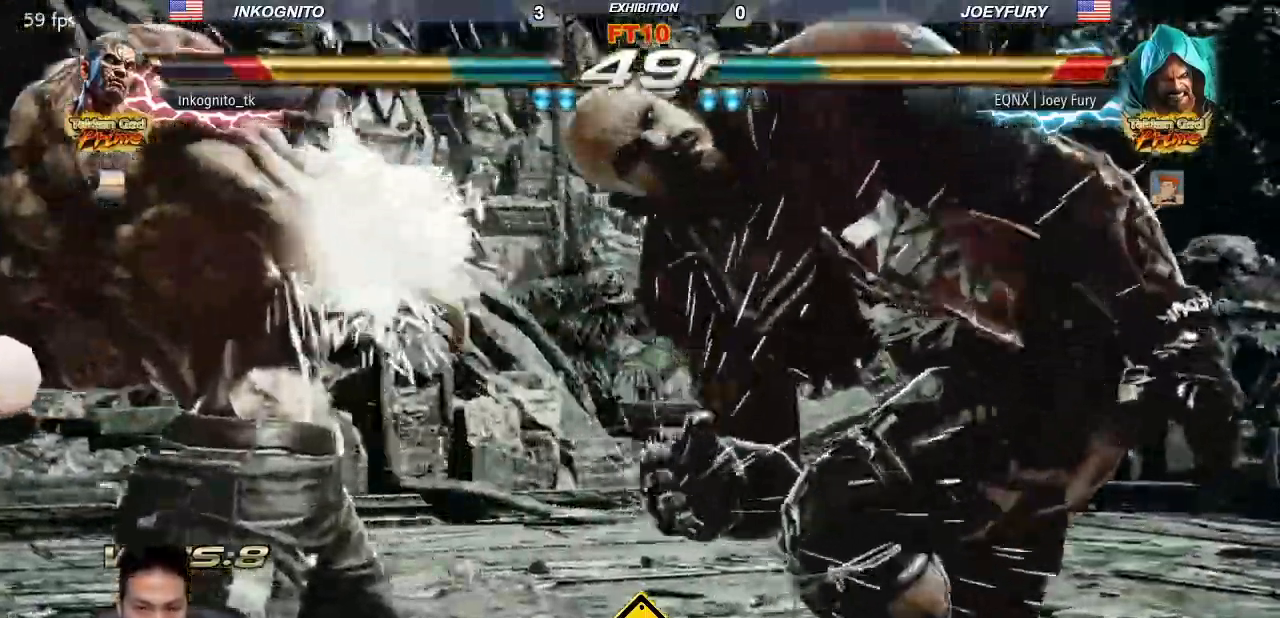
{"dt_ms": 500, "buttons": ["CROSS", "CIRCLE"], "left_stick": "center", "events": [[33, "CIRCLE", "down"], [67, "SQUARE", "up"], [317, "CROSS", "down"], [383, "CROSS", "up"], [450, "CROSS", "down"]]}
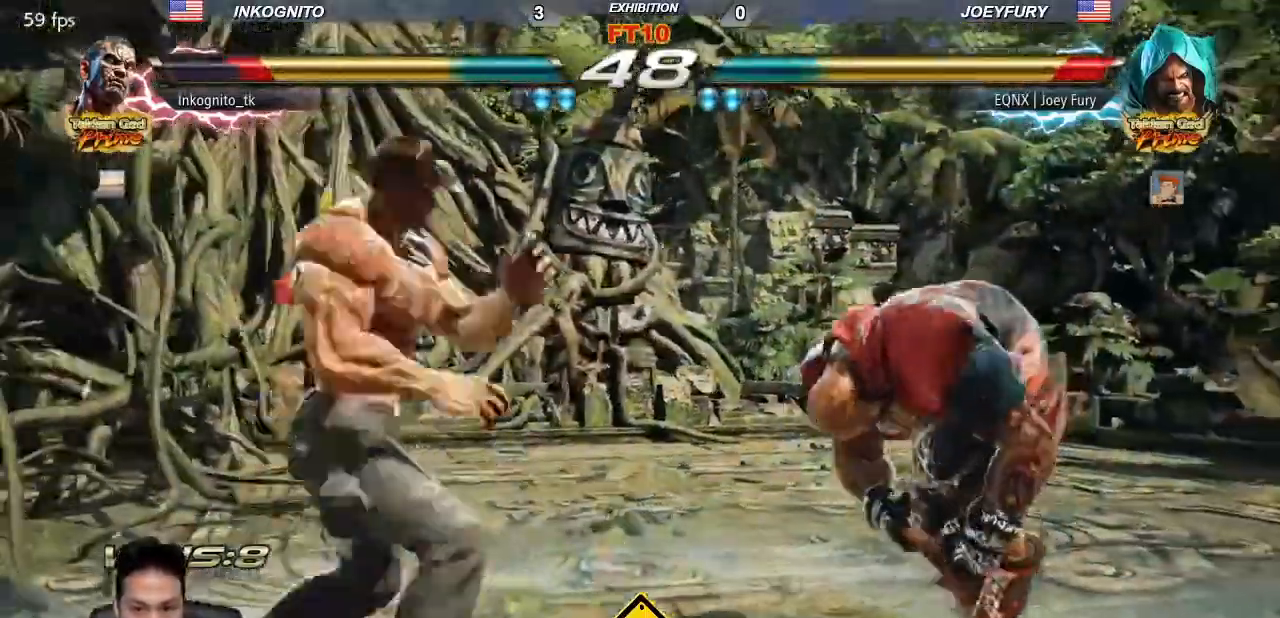
{"dt_ms": 500, "buttons": ["CIRCLE"], "left_stick": "center", "events": [[17, "CROSS", "up"], [67, "CROSS", "down"], [200, "CROSS", "up"]]}
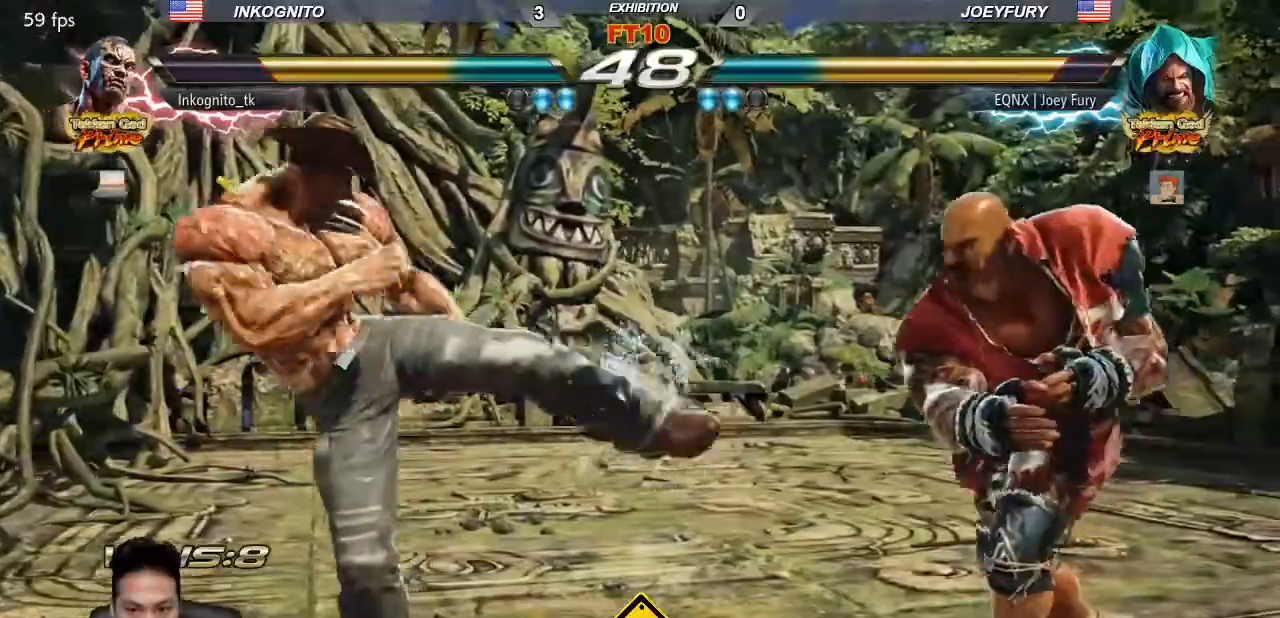
{"dt_ms": 500, "buttons": [], "left_stick": "center", "events": [[67, "CIRCLE", "up"], [217, "CIRCLE", "down"], [300, "CROSS", "down"], [350, "CIRCLE", "up"], [417, "CROSS", "up"]]}
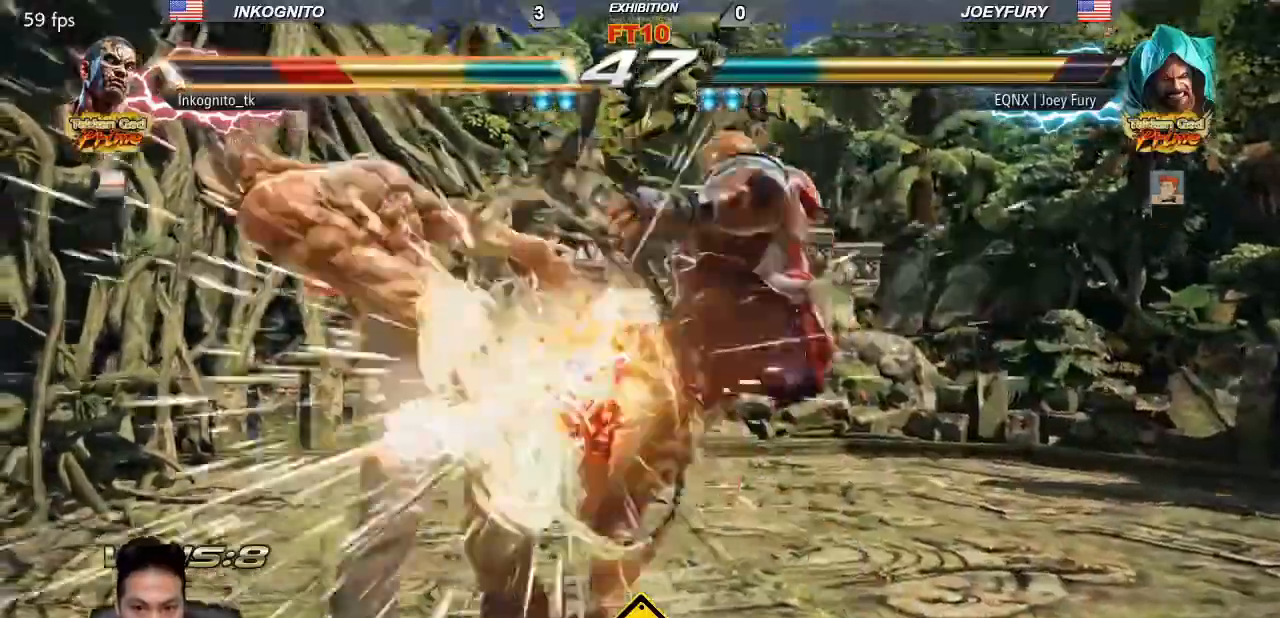
{"dt_ms": 1000, "buttons": ["SQUARE"], "left_stick": "center", "events": [[33, "left_stick", "left"], [200, "left_stick", "center"], [417, "TRIANGLE", "down"], [500, "SQUARE", "down"], [550, "TRIANGLE", "up"], [617, "TRIANGLE", "down"], [633, "SQUARE", "up"], [717, "SQUARE", "down"], [767, "TRIANGLE", "up"], [833, "TRIANGLE", "down"], [867, "SQUARE", "up"], [933, "SQUARE", "down"], [1000, "TRIANGLE", "up"]]}
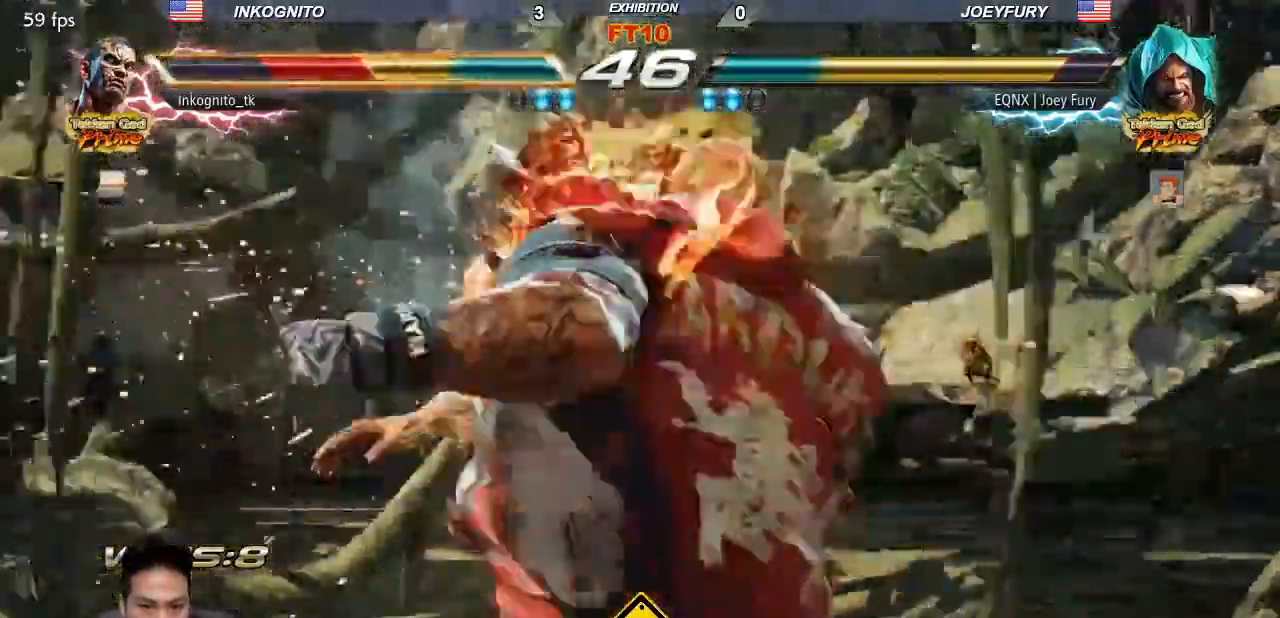
{"dt_ms": 500, "buttons": [], "left_stick": "center", "events": [[67, "SQUARE", "up"]]}
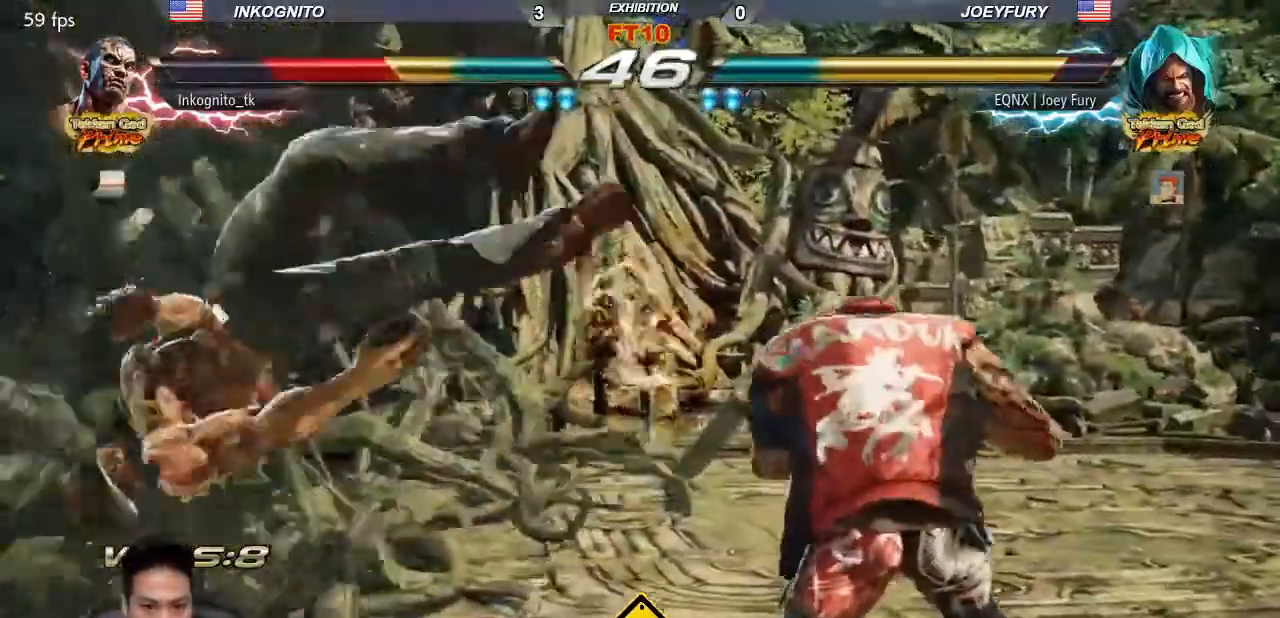
{"dt_ms": 500, "buttons": [], "left_stick": "center", "events": [[100, "TRIANGLE", "down"], [150, "SQUARE", "down"], [183, "TRIANGLE", "up"], [250, "SQUARE", "up"], [283, "TRIANGLE", "down"], [367, "SQUARE", "down"], [417, "TRIANGLE", "up"], [483, "SQUARE", "up"]]}
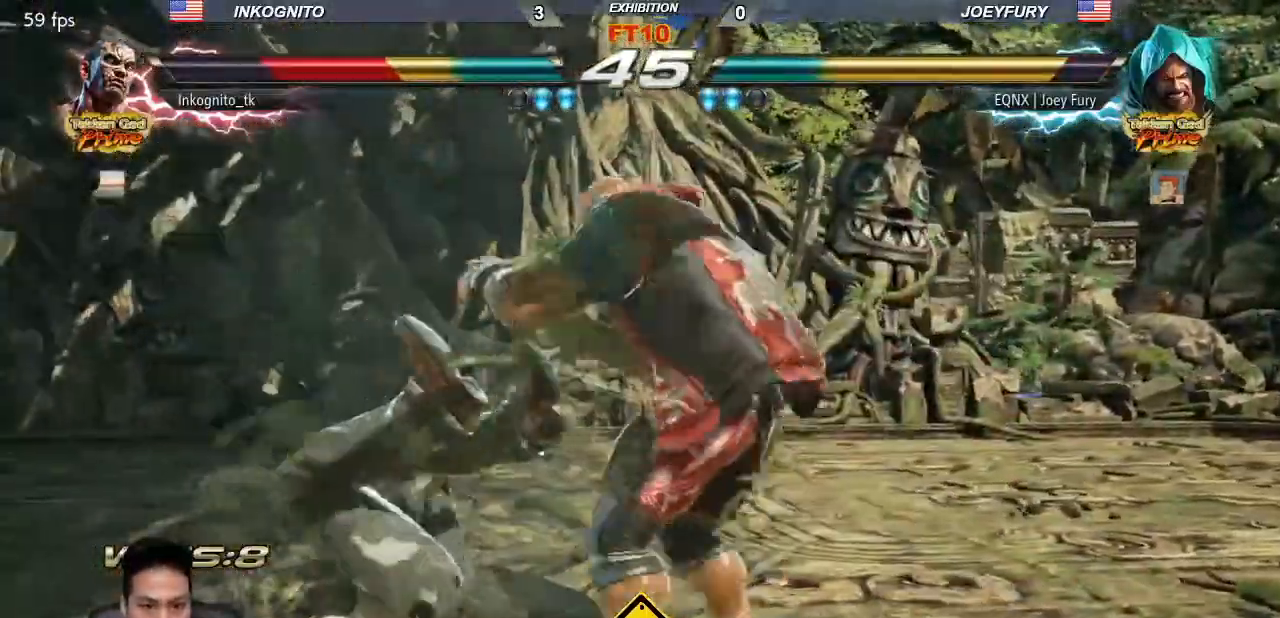
{"dt_ms": 500, "buttons": ["SQUARE", "TRIANGLE"], "left_stick": "center", "events": [[400, "TRIANGLE", "down"], [467, "SQUARE", "down"]]}
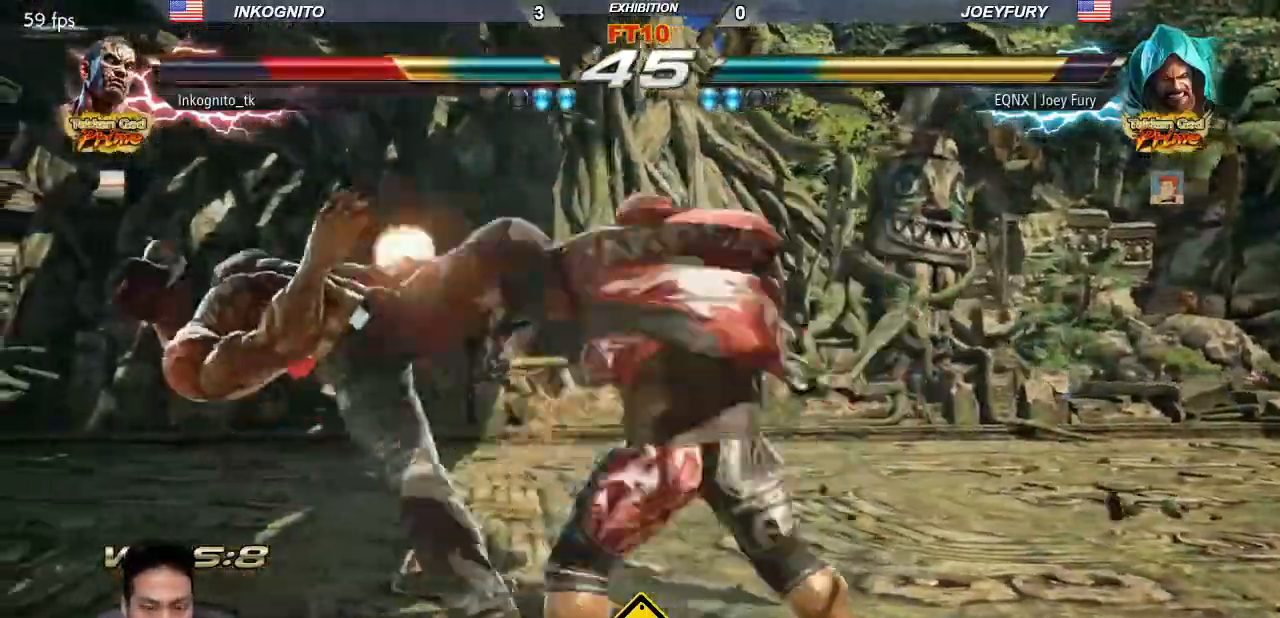
{"dt_ms": 500, "buttons": ["SQUARE", "TRIANGLE"], "left_stick": "center", "events": [[17, "TRIANGLE", "up"], [67, "SQUARE", "up"], [100, "TRIANGLE", "down"], [183, "SQUARE", "down"], [217, "TRIANGLE", "up"], [300, "SQUARE", "up"], [300, "TRIANGLE", "down"], [383, "SQUARE", "down"], [433, "TRIANGLE", "up"], [500, "TRIANGLE", "down"]]}
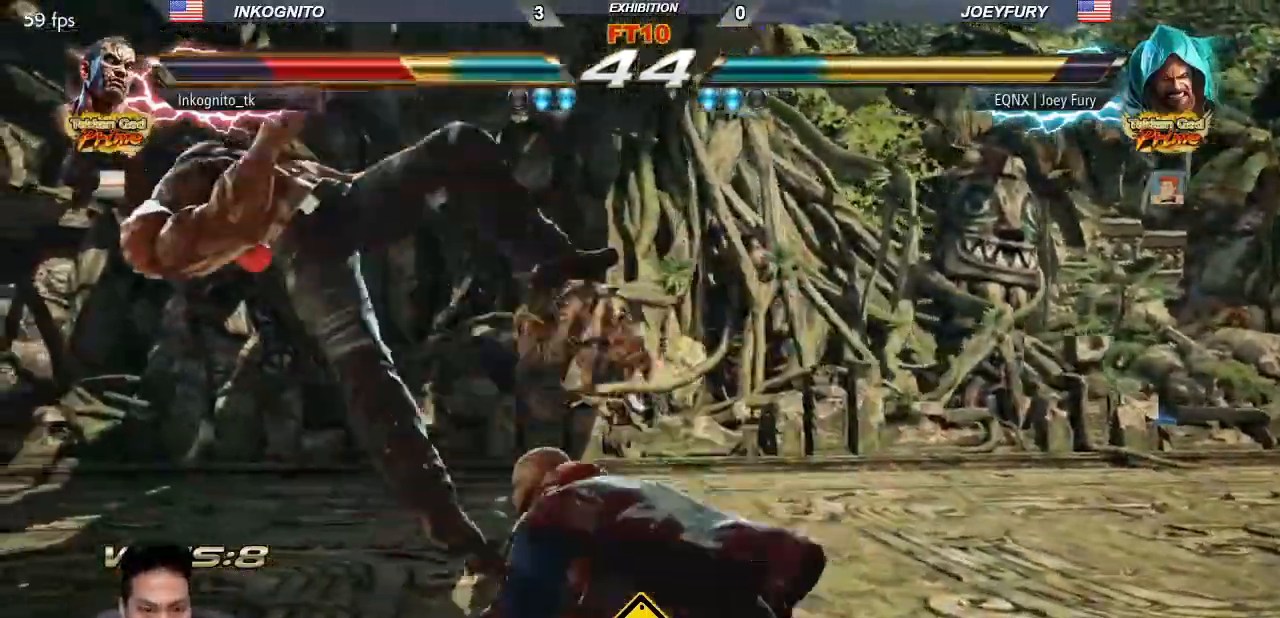
{"dt_ms": 500, "buttons": [], "left_stick": "center", "events": [[17, "SQUARE", "up"], [100, "SQUARE", "down"], [133, "TRIANGLE", "up"], [200, "TRIANGLE", "down"], [217, "SQUARE", "up"], [283, "SQUARE", "down"], [333, "TRIANGLE", "up"], [417, "TRIANGLE", "down"], [433, "SQUARE", "up"], [467, "TRIANGLE", "up"]]}
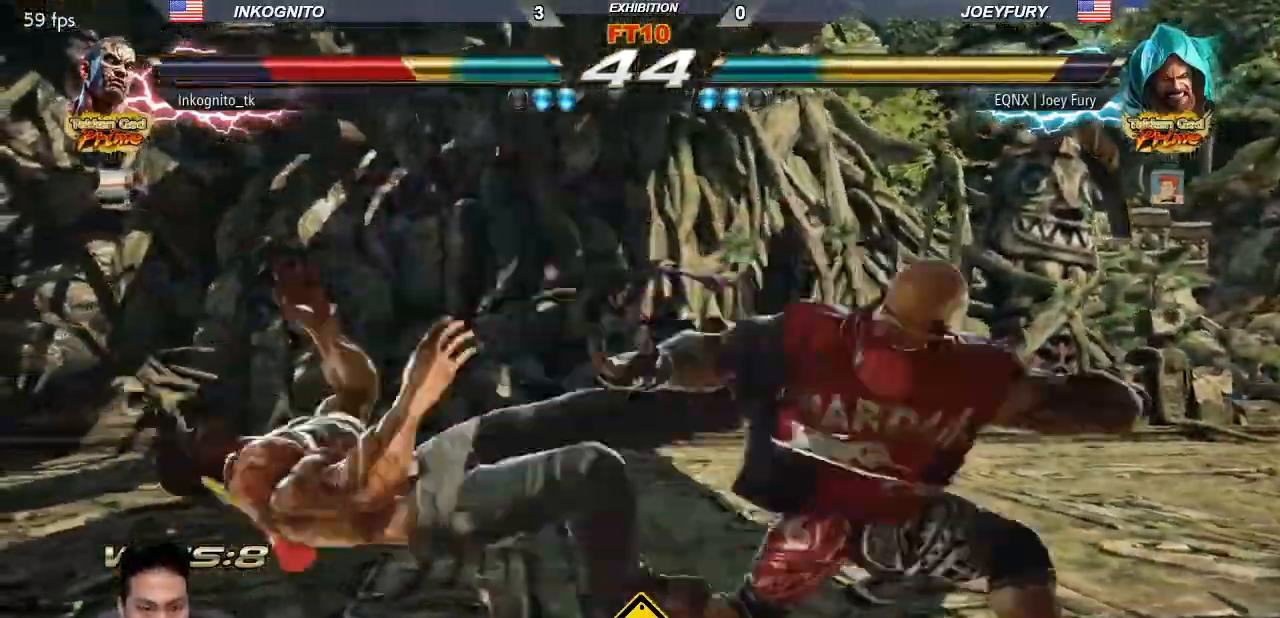
{"dt_ms": 500, "buttons": [], "left_stick": "center", "events": []}
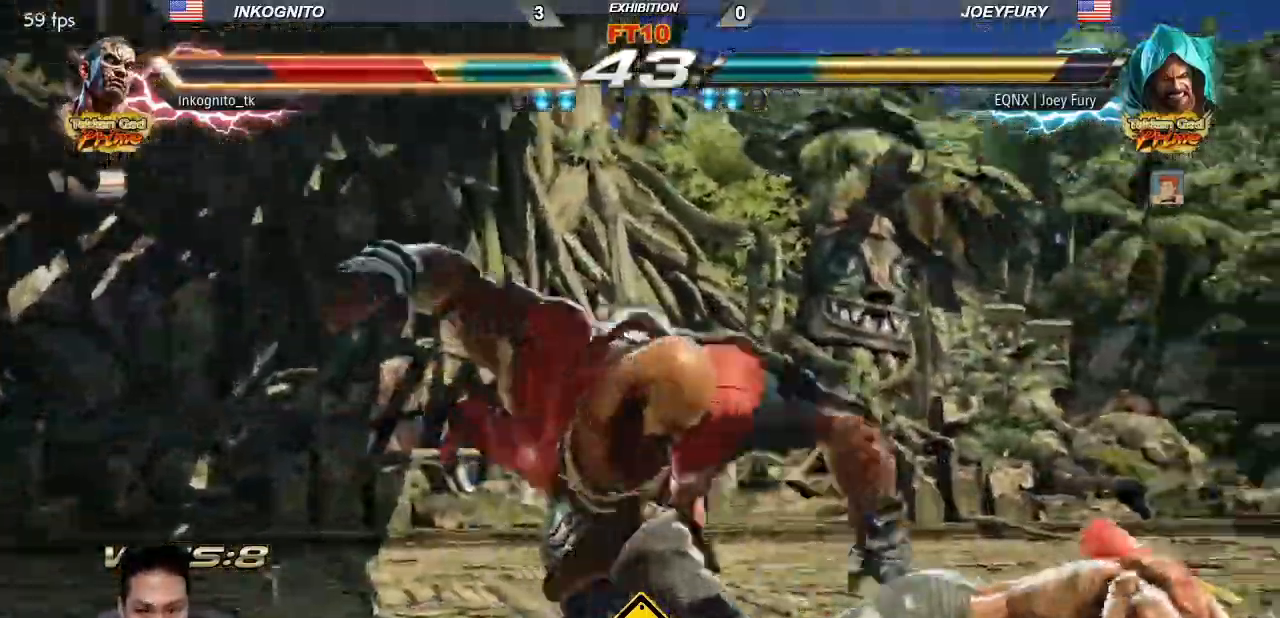
{"dt_ms": 500, "buttons": [], "left_stick": "center", "events": []}
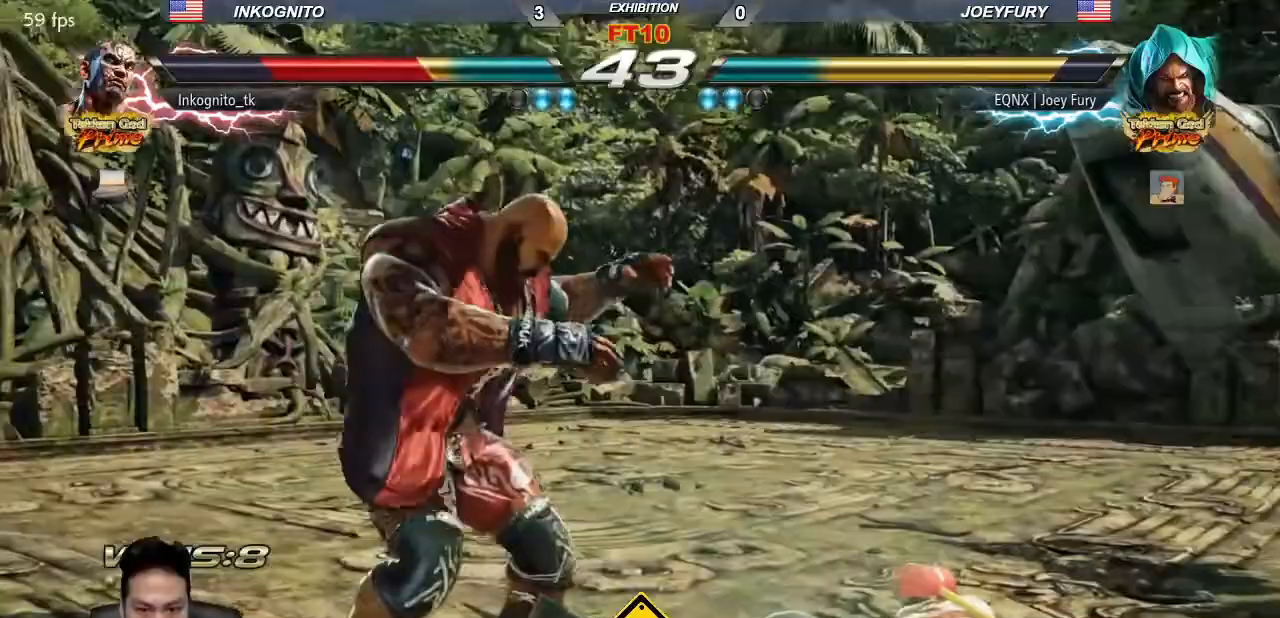
{"dt_ms": 500, "buttons": [], "left_stick": "center", "events": []}
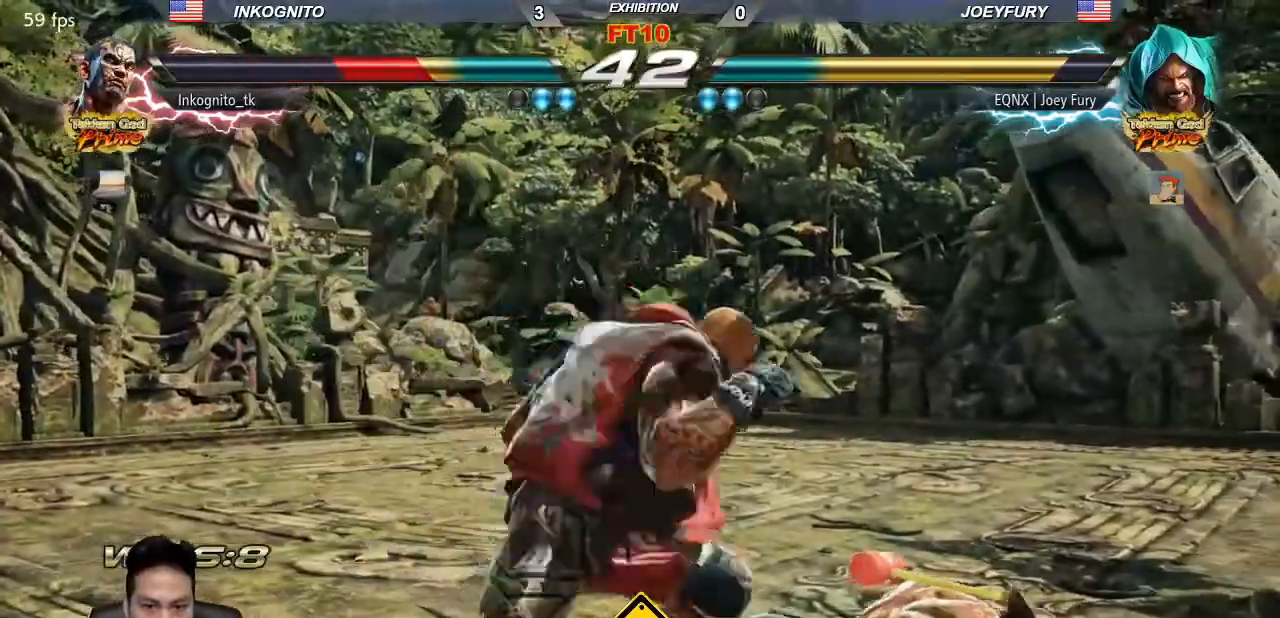
{"dt_ms": 500, "buttons": [], "left_stick": "center", "events": [[33, "SQUARE", "down"], [83, "SQUARE", "up"], [150, "SQUARE", "down"], [217, "SQUARE", "up"]]}
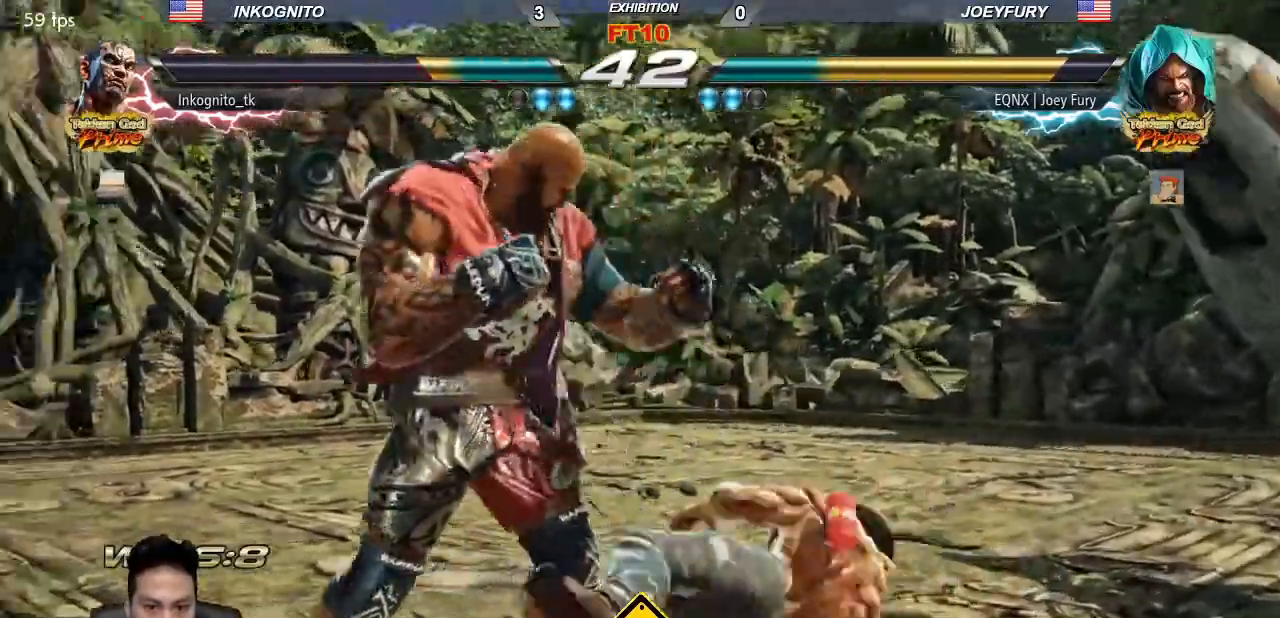
{"dt_ms": 500, "buttons": [], "left_stick": "right", "events": [[317, "left_stick", "right"]]}
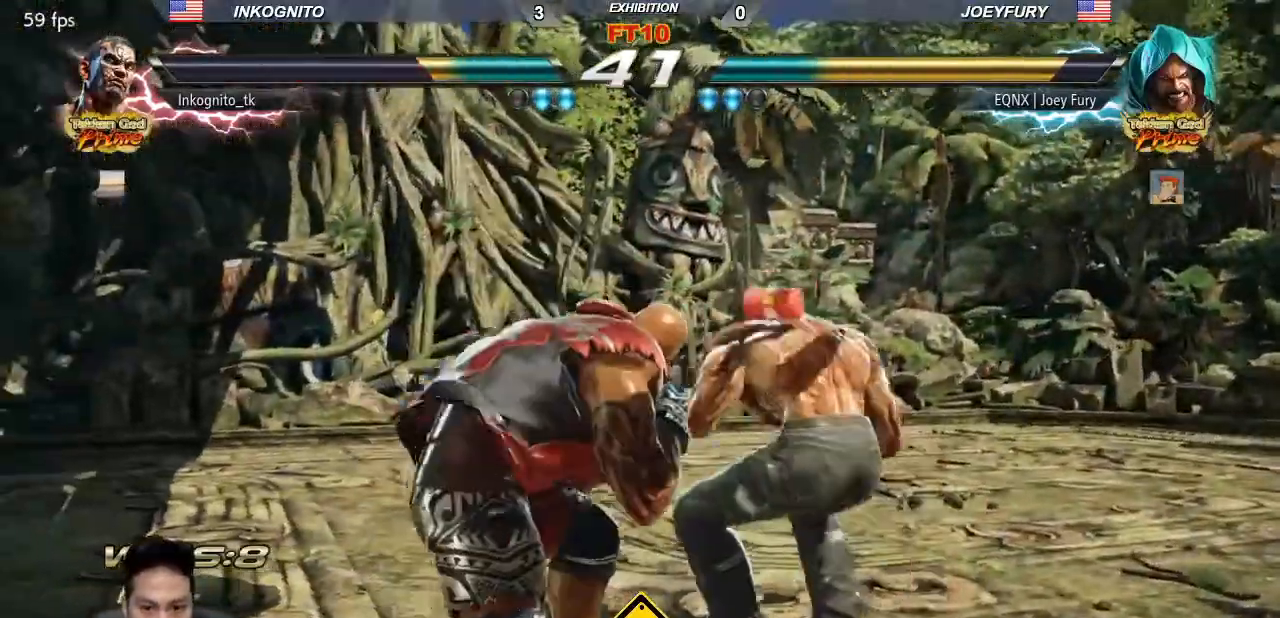
{"dt_ms": 500, "buttons": [], "left_stick": "right", "events": [[183, "left_stick", "down-right"], [417, "left_stick", "center"], [483, "left_stick", "right"]]}
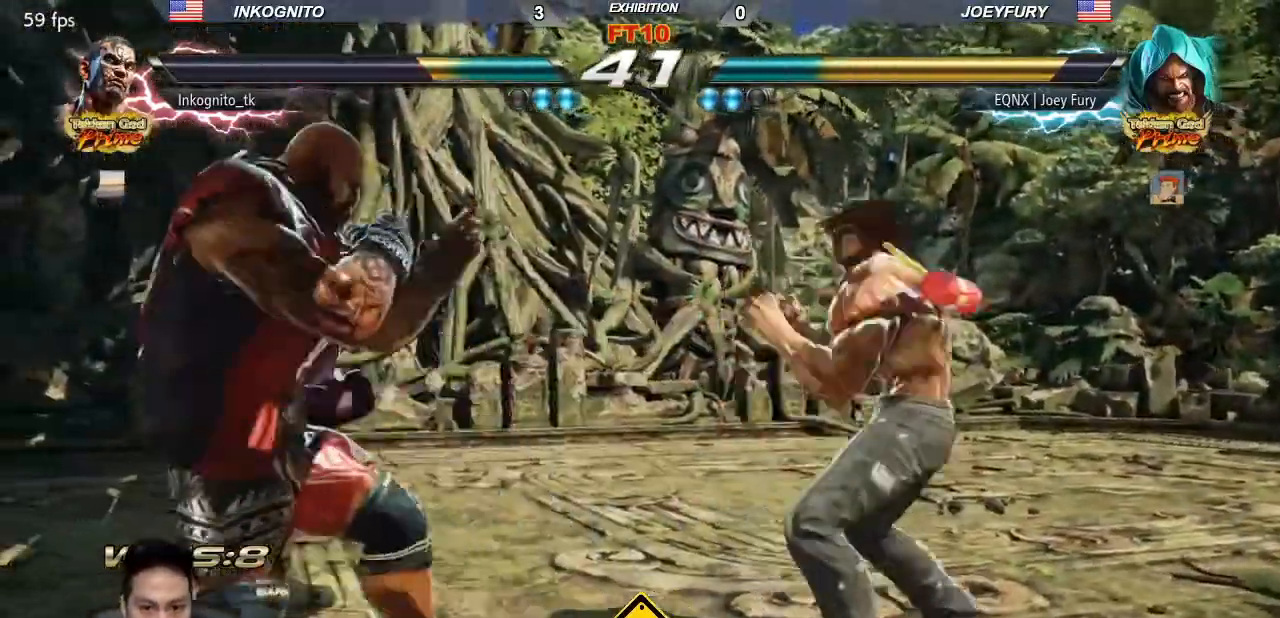
{"dt_ms": 500, "buttons": [], "left_stick": "left", "events": [[150, "left_stick", "left"], [217, "left_stick", "center"], [267, "left_stick", "left"]]}
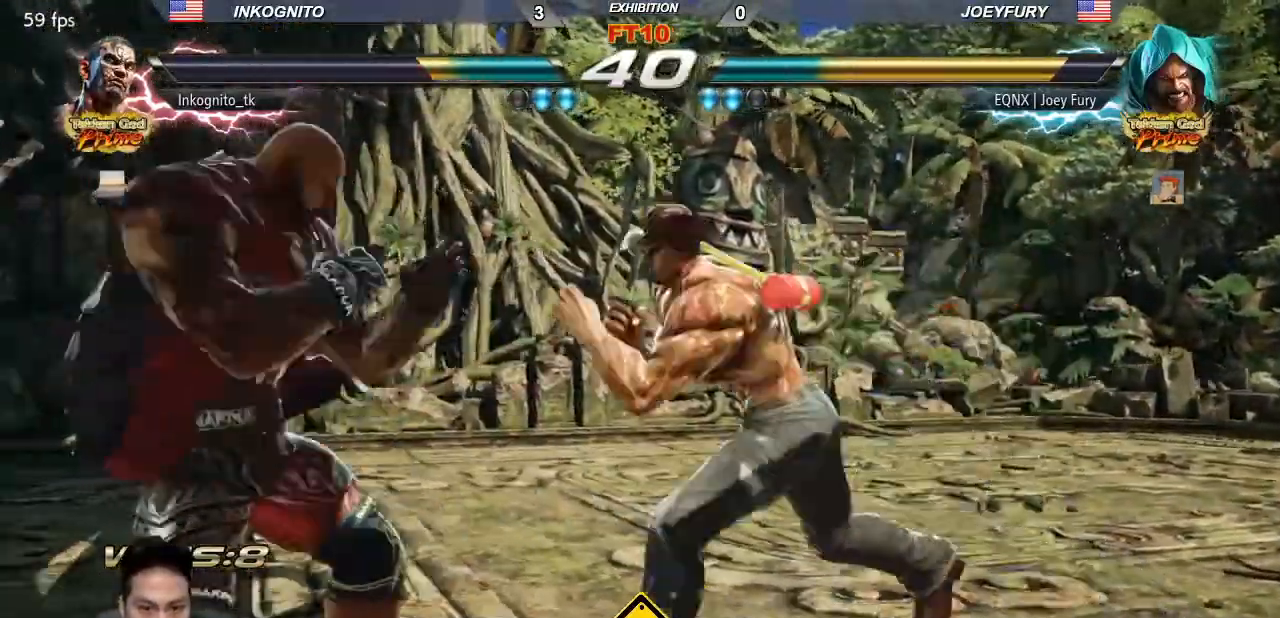
{"dt_ms": 500, "buttons": ["SQUARE"], "left_stick": "up-left", "events": [[67, "left_stick", "right"], [150, "left_stick", "center"], [350, "left_stick", "up-left"], [400, "SQUARE", "down"]]}
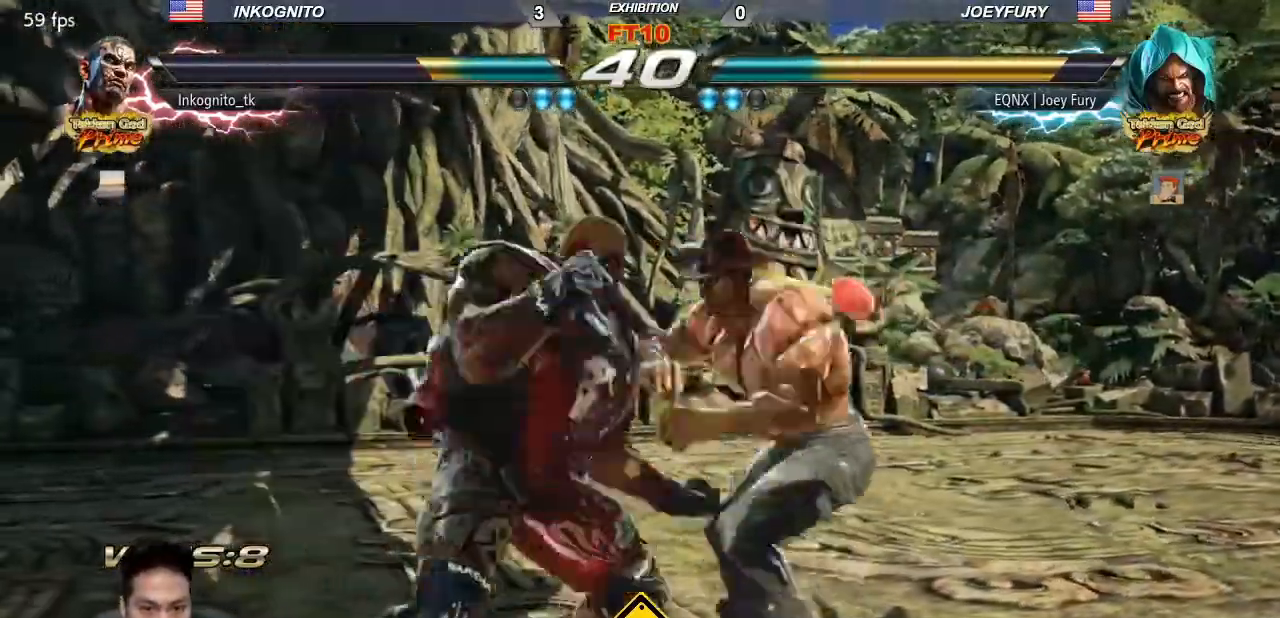
{"dt_ms": 500, "buttons": [], "left_stick": "center", "events": [[100, "left_stick", "center"], [200, "SQUARE", "up"]]}
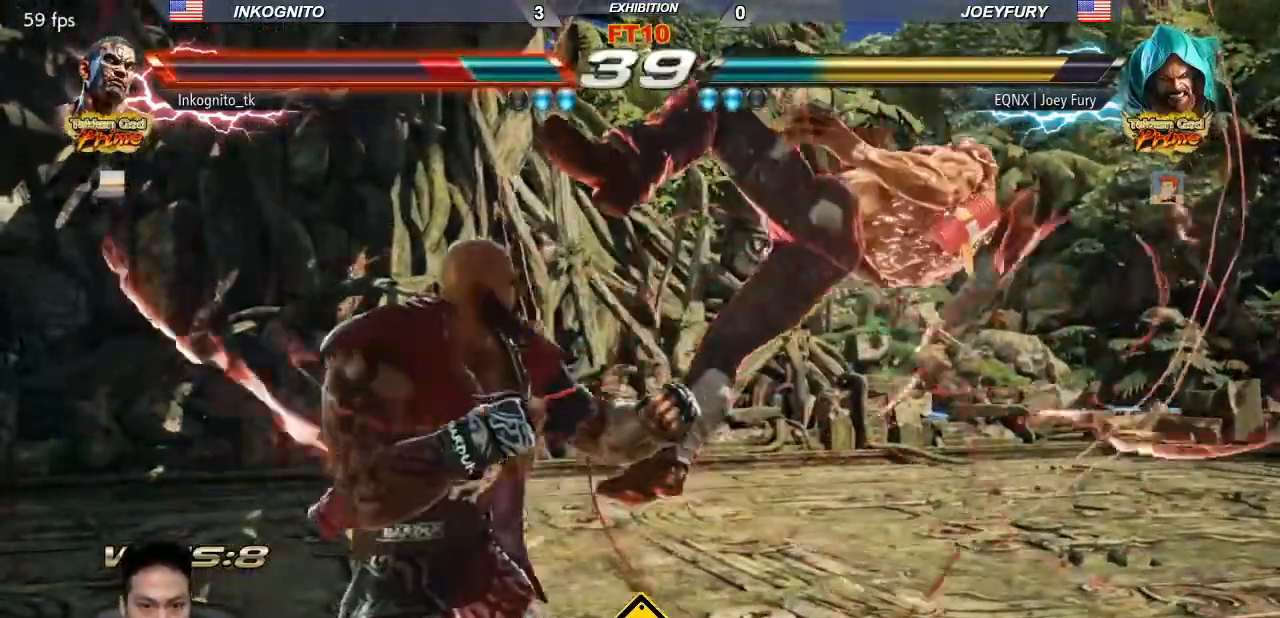
{"dt_ms": 500, "buttons": [], "left_stick": "center", "events": [[100, "TRIANGLE", "down"], [150, "SQUARE", "down"], [183, "TRIANGLE", "up"], [233, "SQUARE", "up"], [250, "TRIANGLE", "down"], [300, "SQUARE", "down"], [350, "TRIANGLE", "up"], [367, "SQUARE", "up"]]}